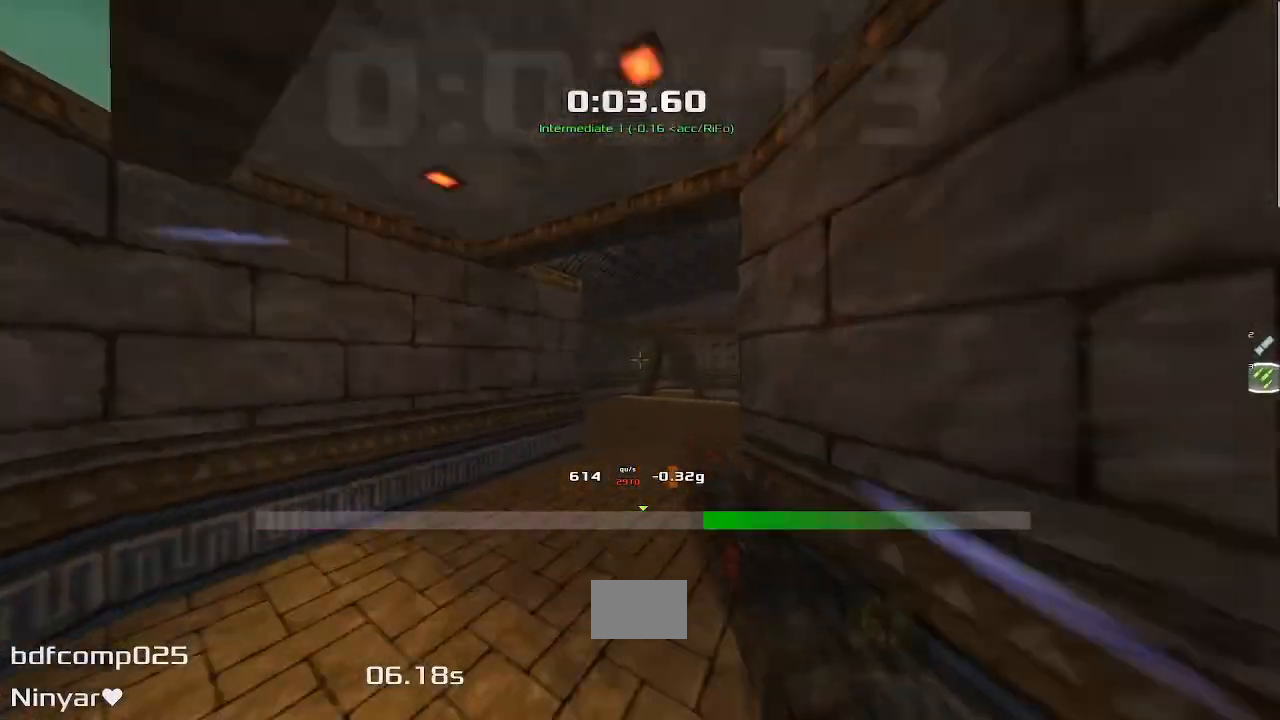
Gameplay with keyboard; each line is a JSON object with the keys held at the frame after it. "events" lists presses ("down") and releases ("up") of "down", "left", "right" and "up" between this image and that frame as [ms after this image, input, new state], when the widget could be followed in between. No other keys are recorded. Mouse input is not recorded. Not read: other_keys.
{"keys": ["left", "up"], "events": [[317, "left", "down"], [333, "right", "up"]]}
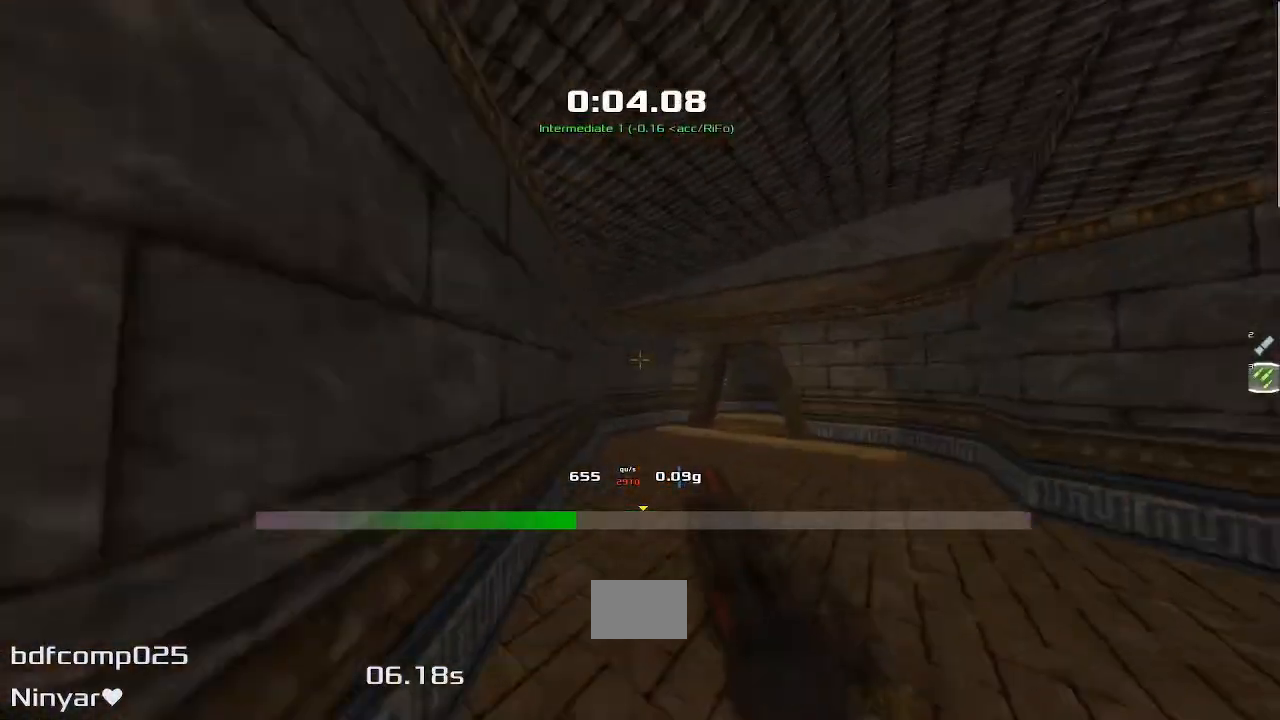
{"keys": ["right", "up"], "events": [[17, "left", "up"], [50, "right", "down"]]}
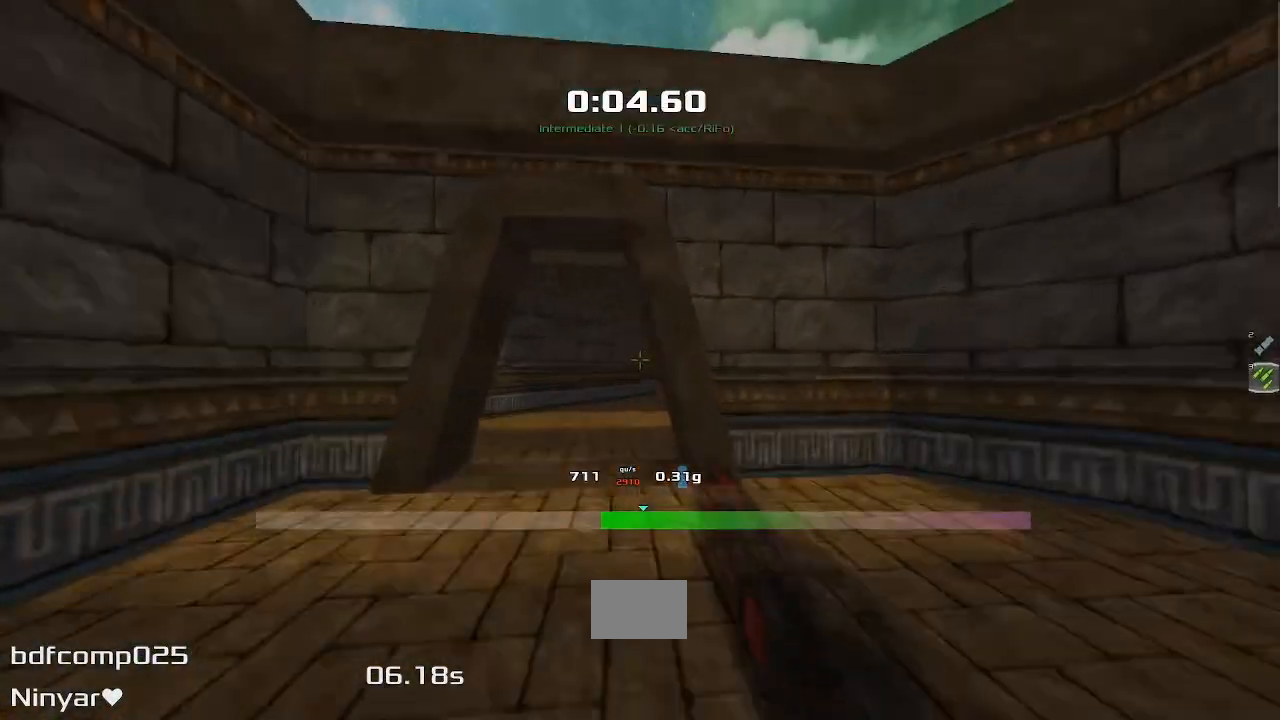
{"keys": ["right", "up"], "events": [[183, "right", "up"], [350, "right", "down"]]}
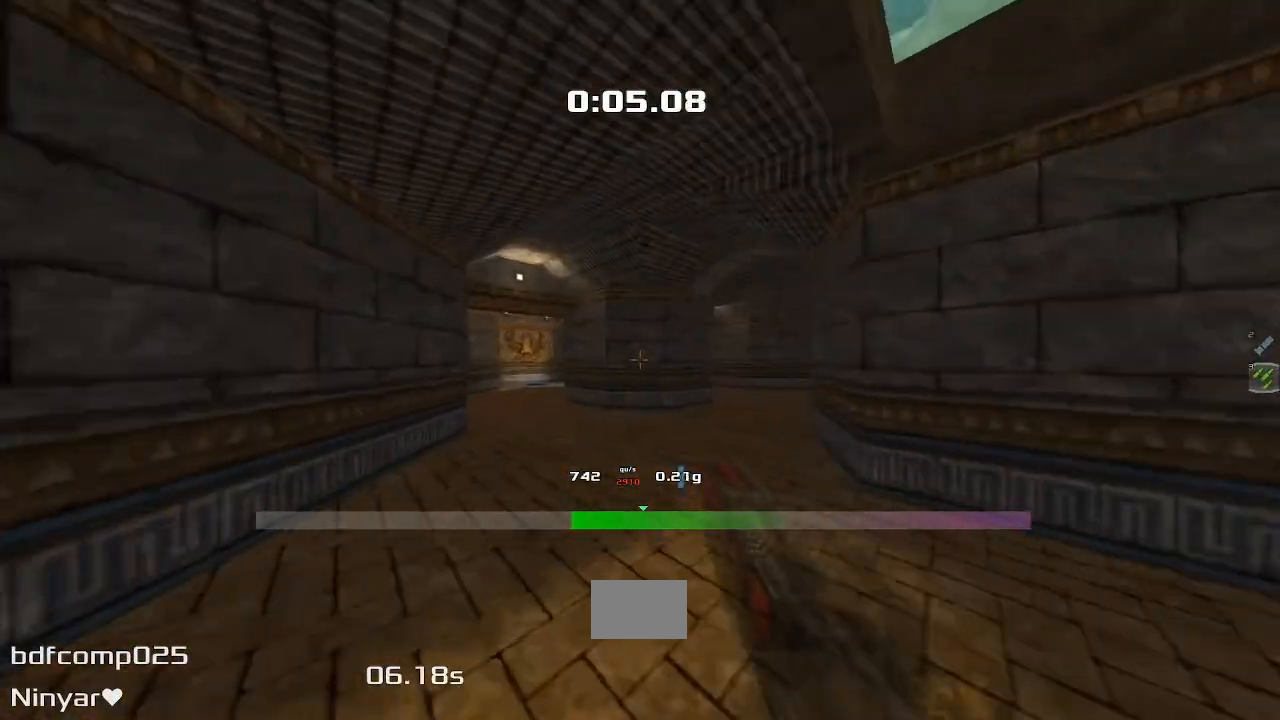
{"keys": ["right", "up"], "events": []}
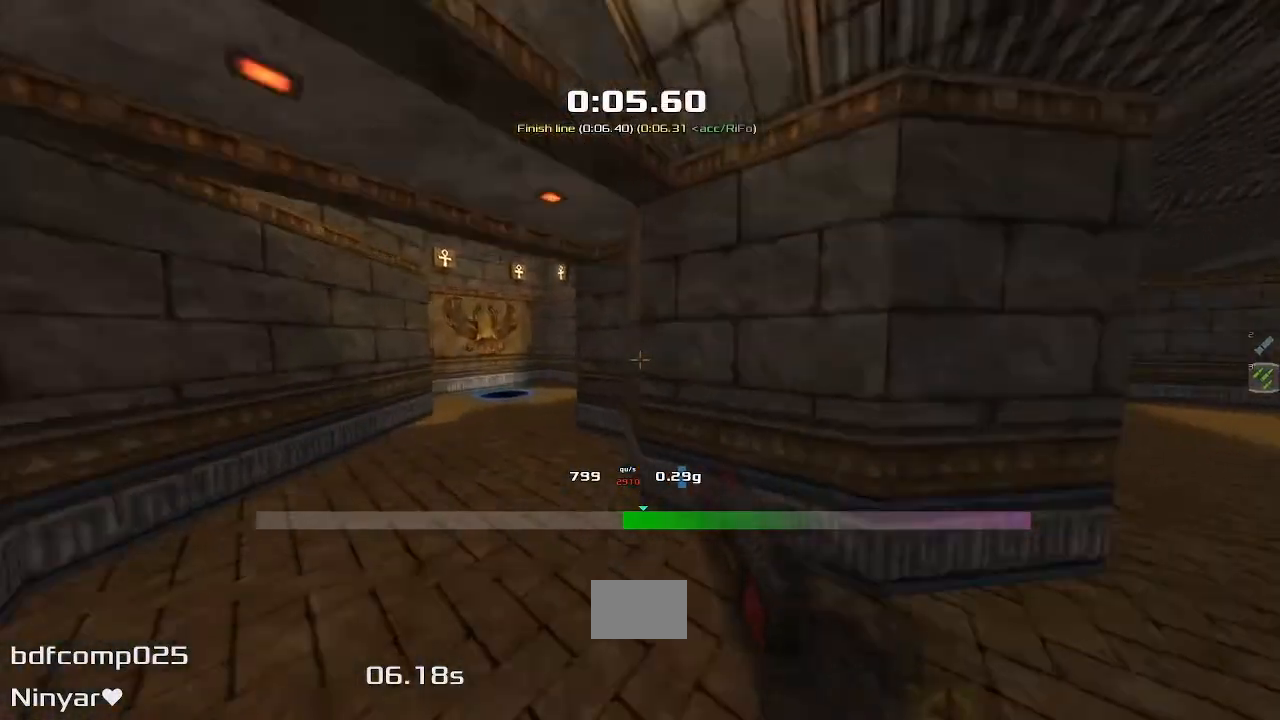
{"keys": ["left", "up"], "events": [[100, "left", "down"], [100, "right", "up"]]}